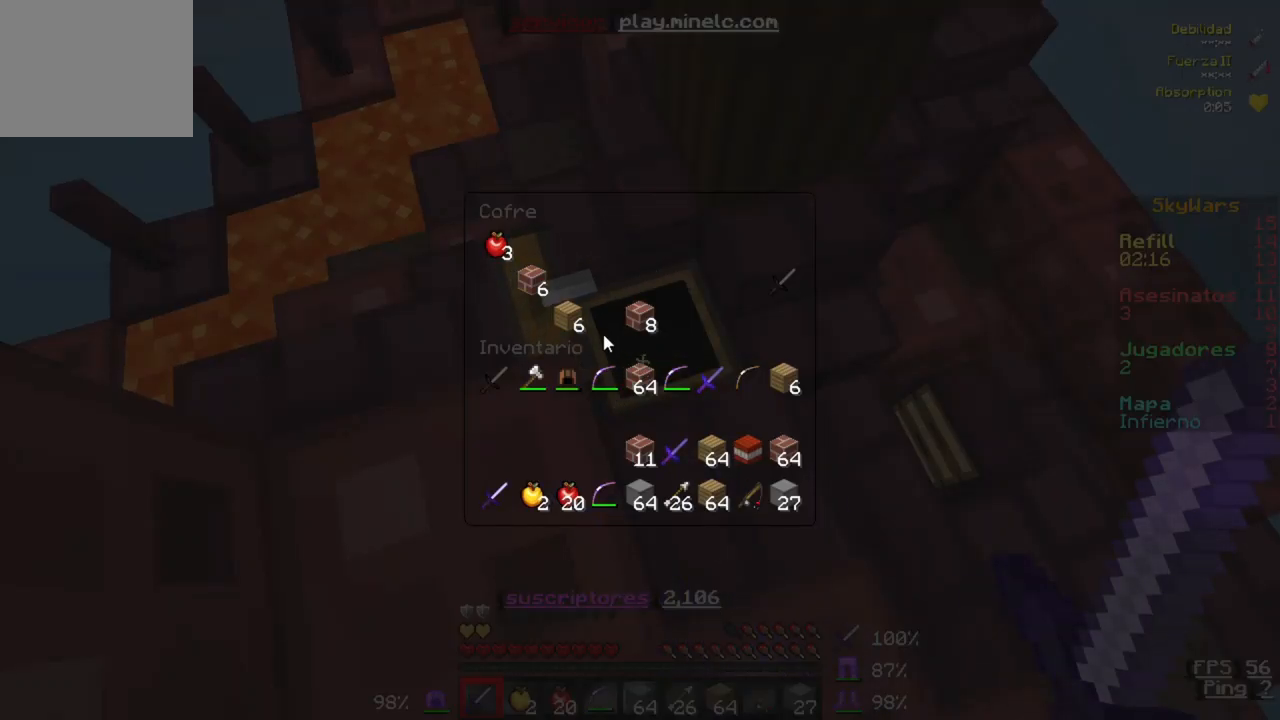
Gameplay with keyboard; each line is a JSON object with the keys held at the frame after it. "events" lists presses ("down") and releases ("up") of "a", "d", "s" and "w" between this image and that frame as [ms after this image, input, new state], when the widget could be followed in between. No other keys are recorded. Mouse input is not recorded.
{"keys": [], "events": []}
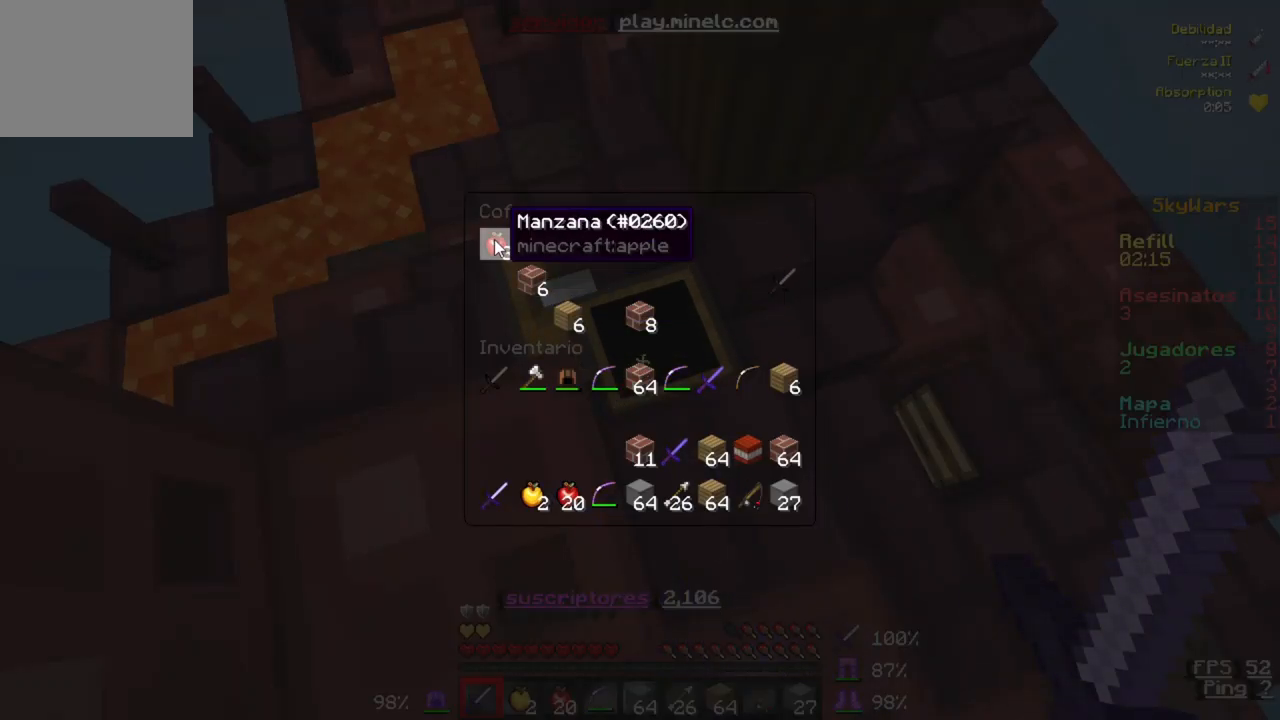
{"keys": ["w"], "events": [[367, "w", "down"]]}
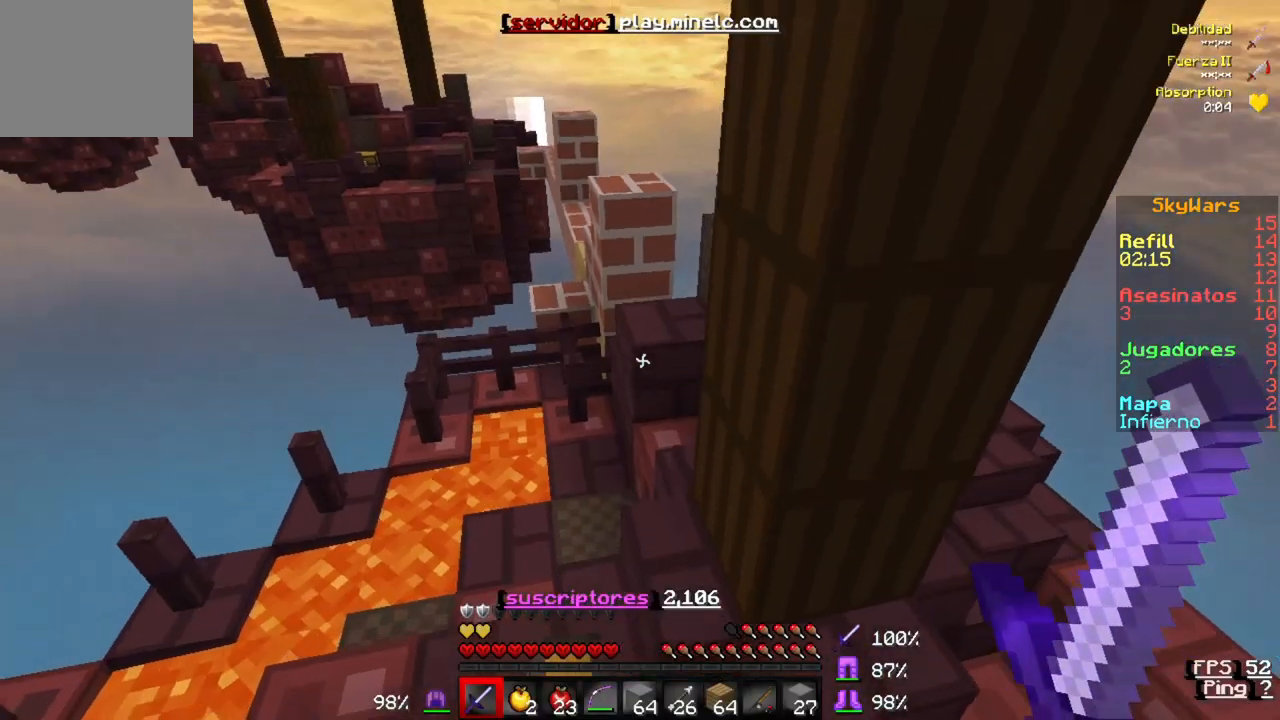
{"keys": ["w"], "events": []}
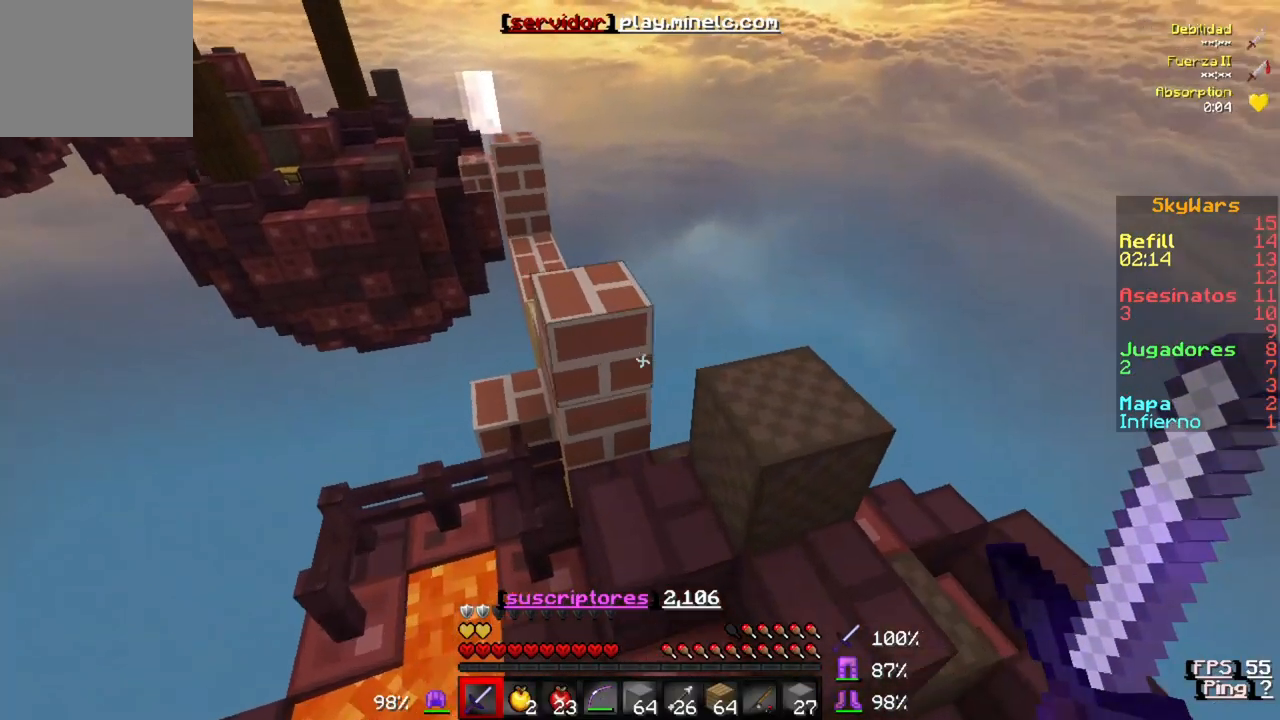
{"keys": ["w"], "events": []}
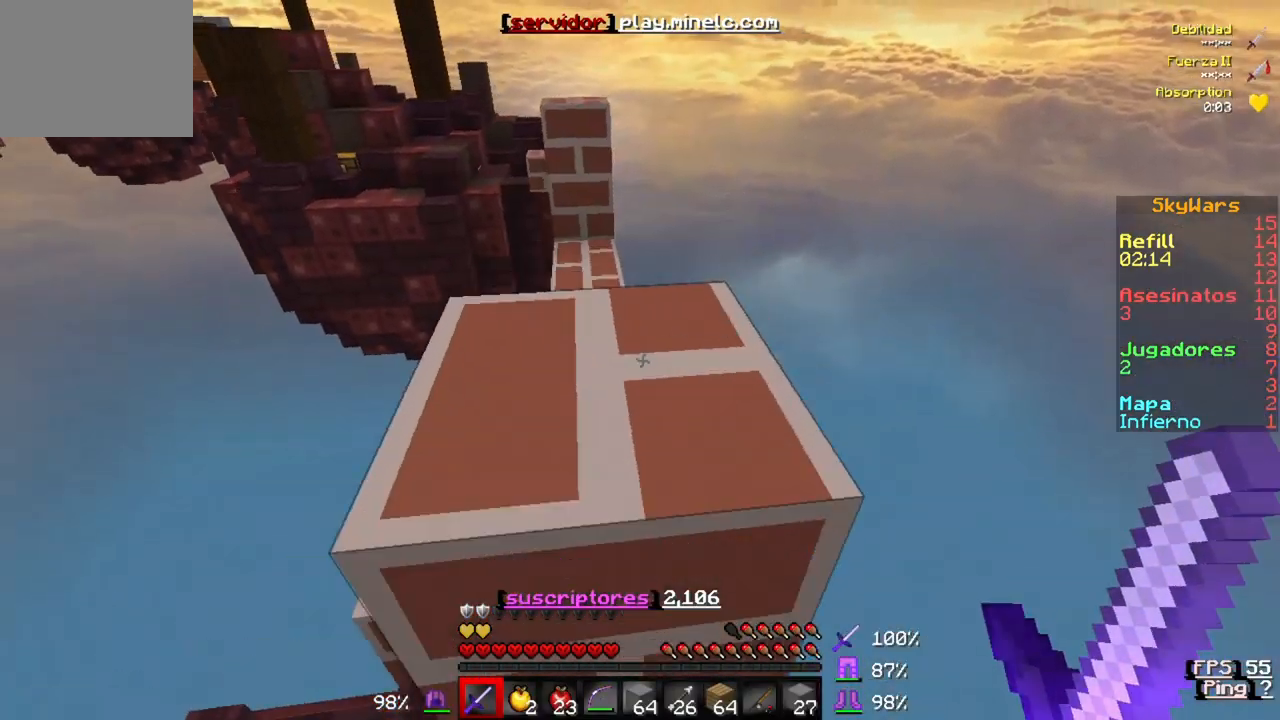
{"keys": ["w"], "events": []}
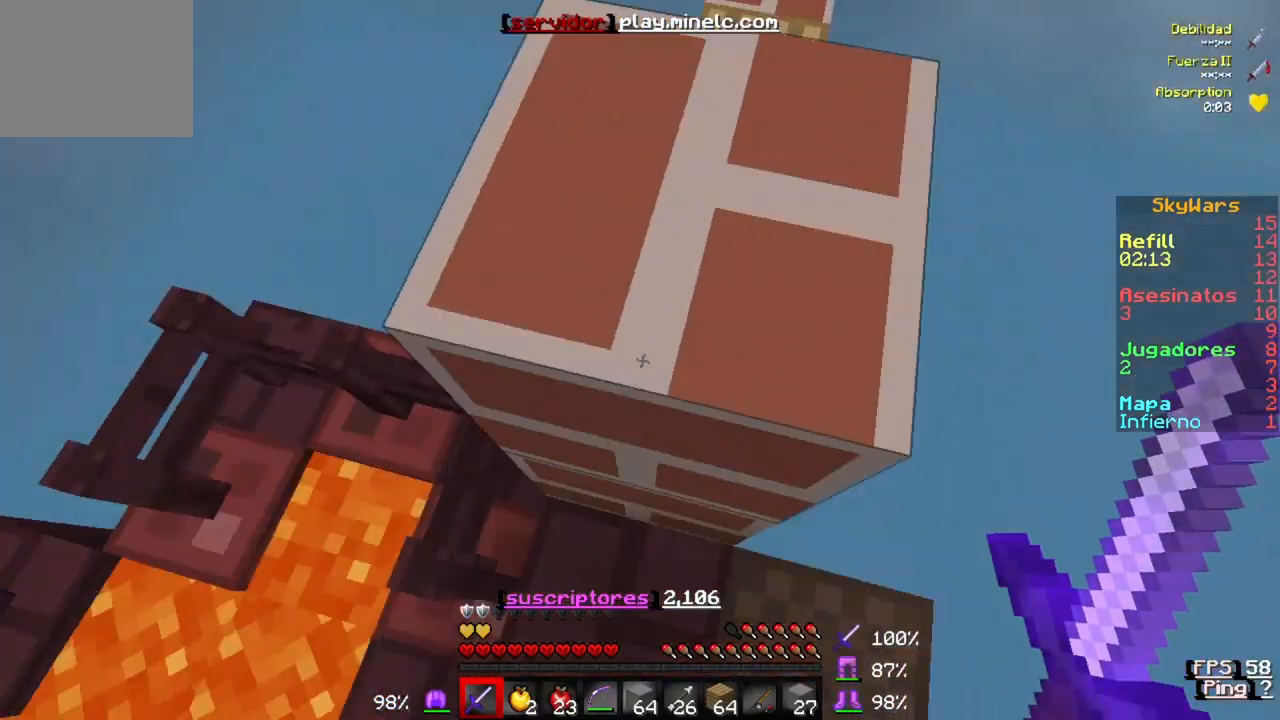
{"keys": ["s"], "events": [[67, "w", "up"], [167, "s", "down"]]}
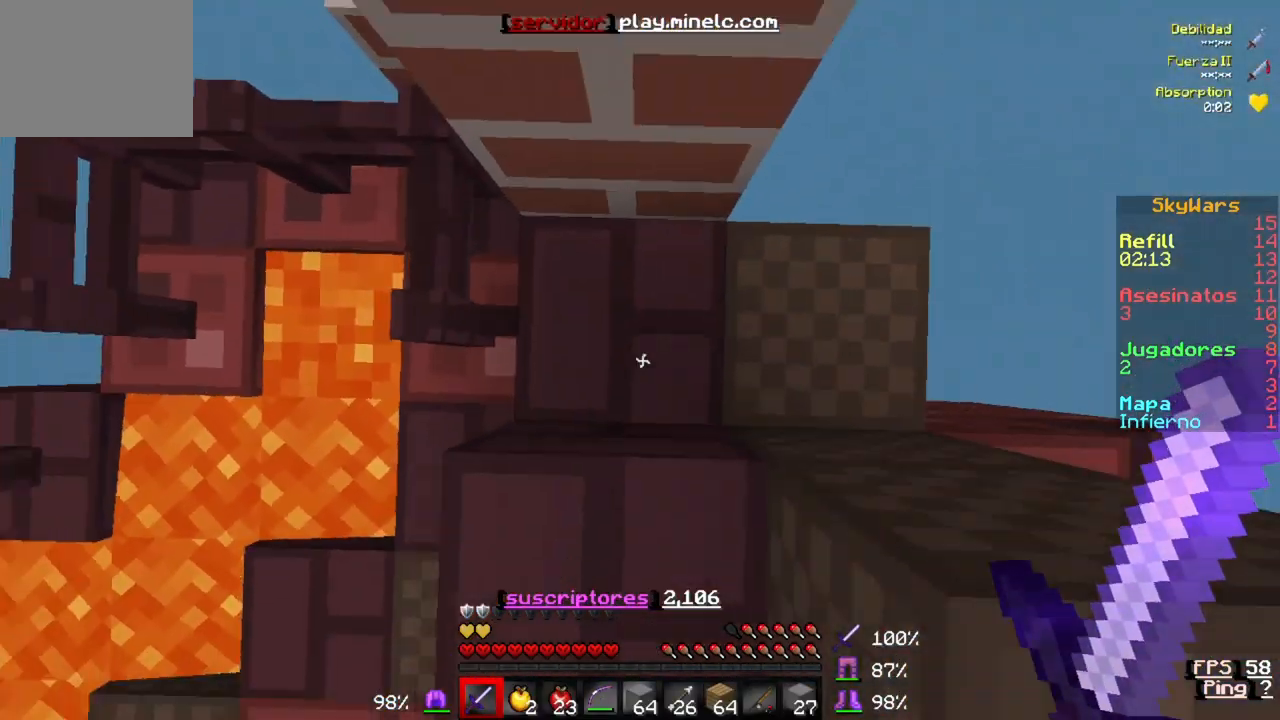
{"keys": ["w"], "events": [[300, "s", "up"], [400, "w", "down"]]}
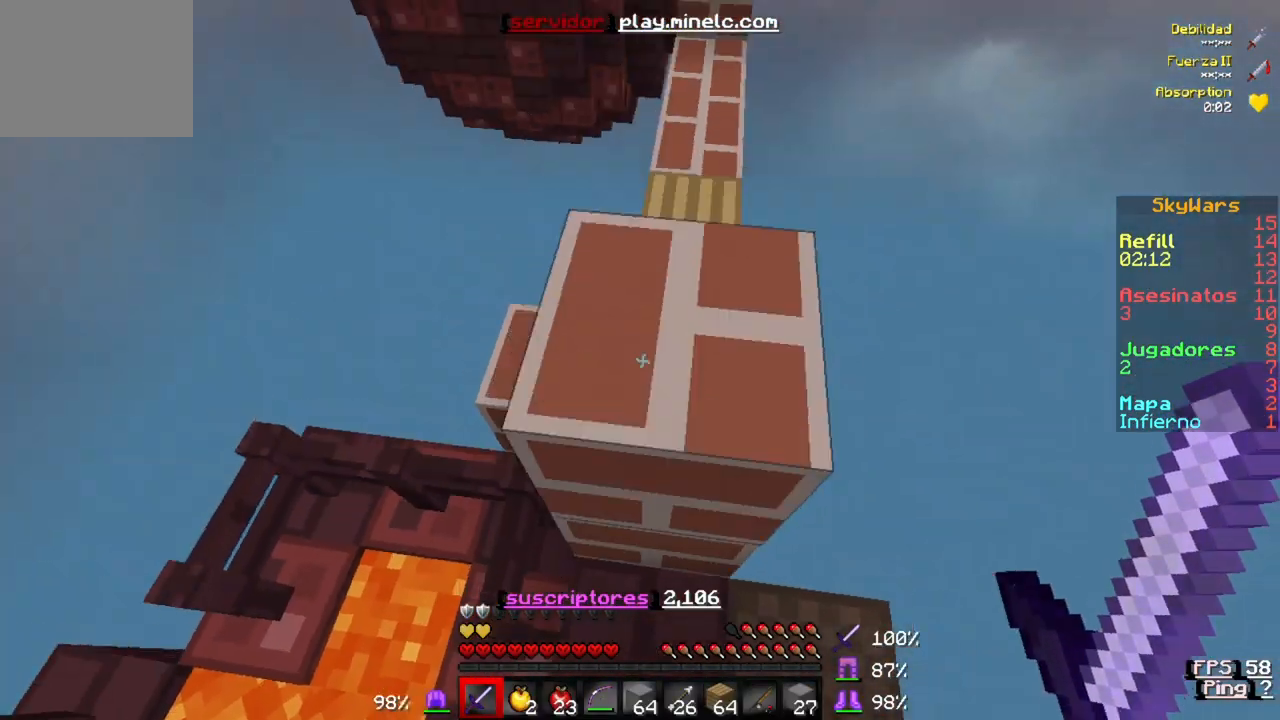
{"keys": ["w"], "events": []}
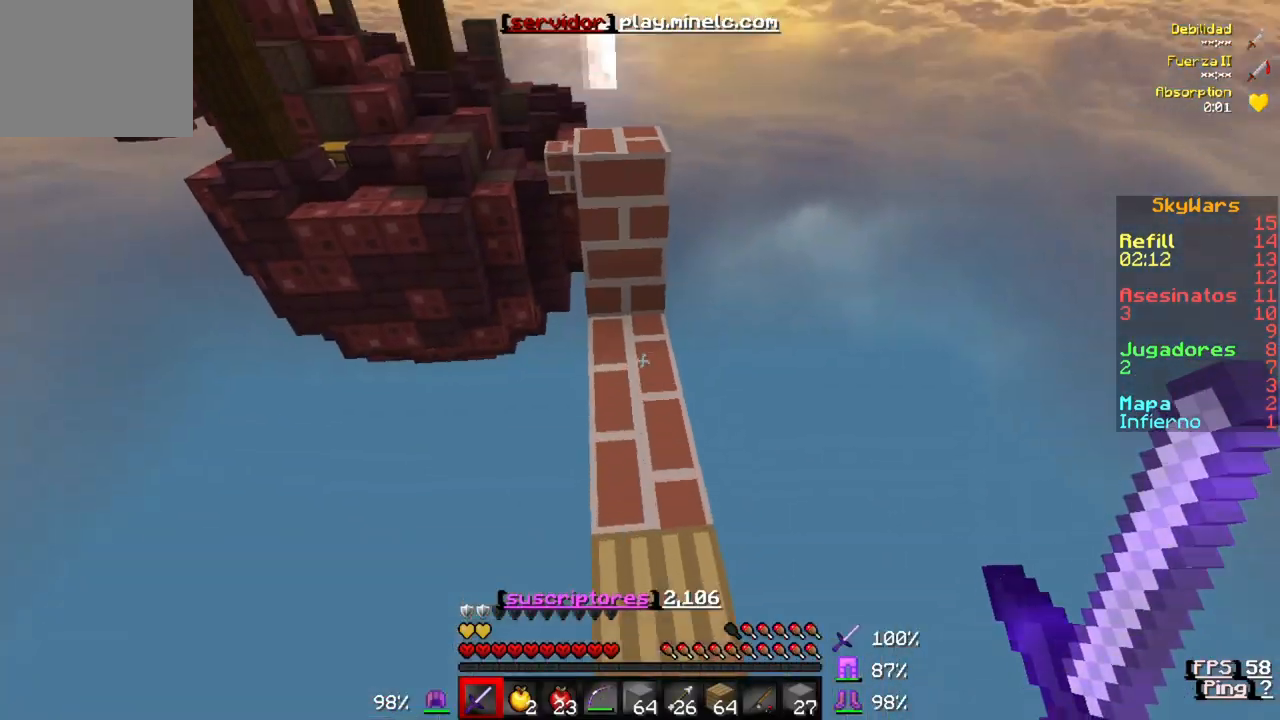
{"keys": ["w"], "events": []}
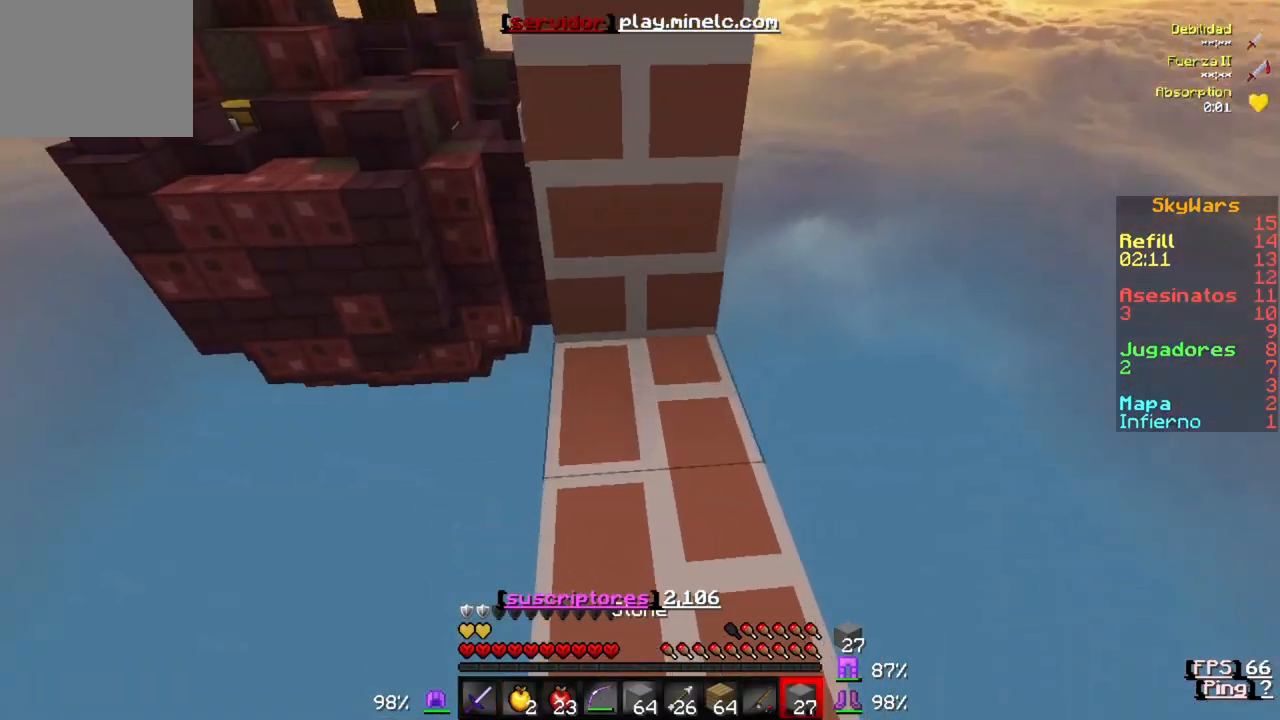
{"keys": ["w"], "events": []}
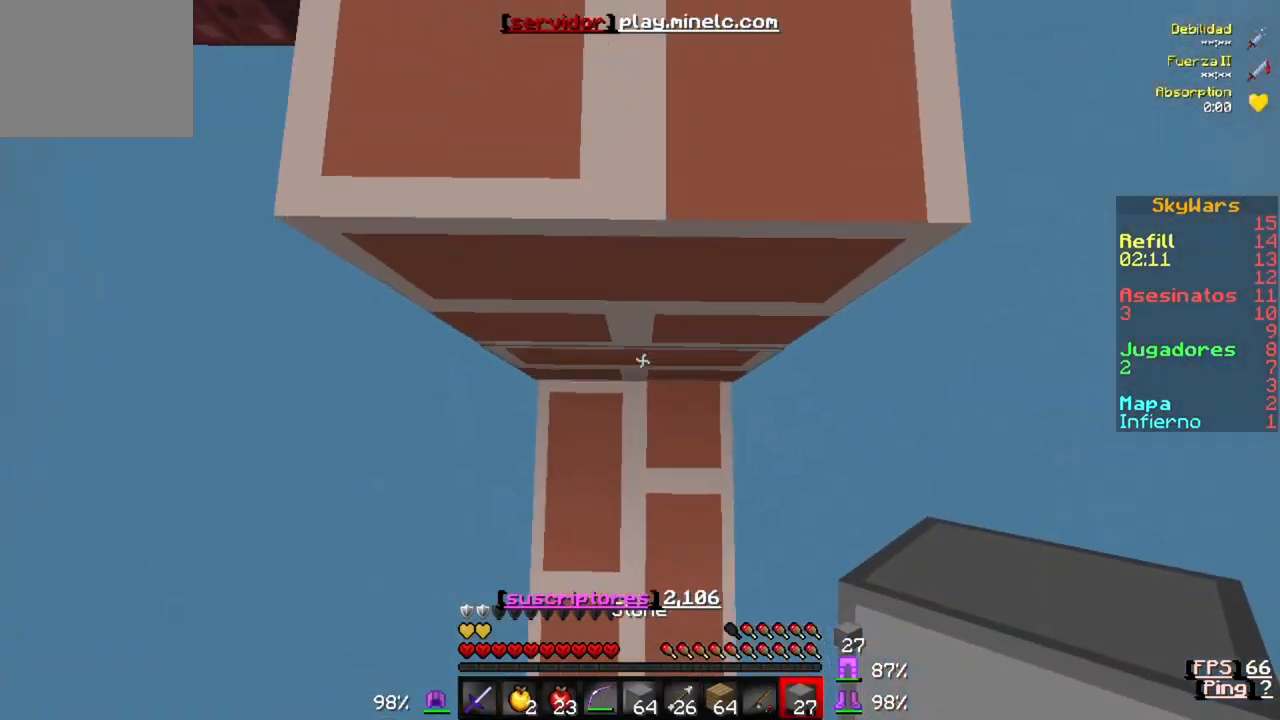
{"keys": ["w"], "events": []}
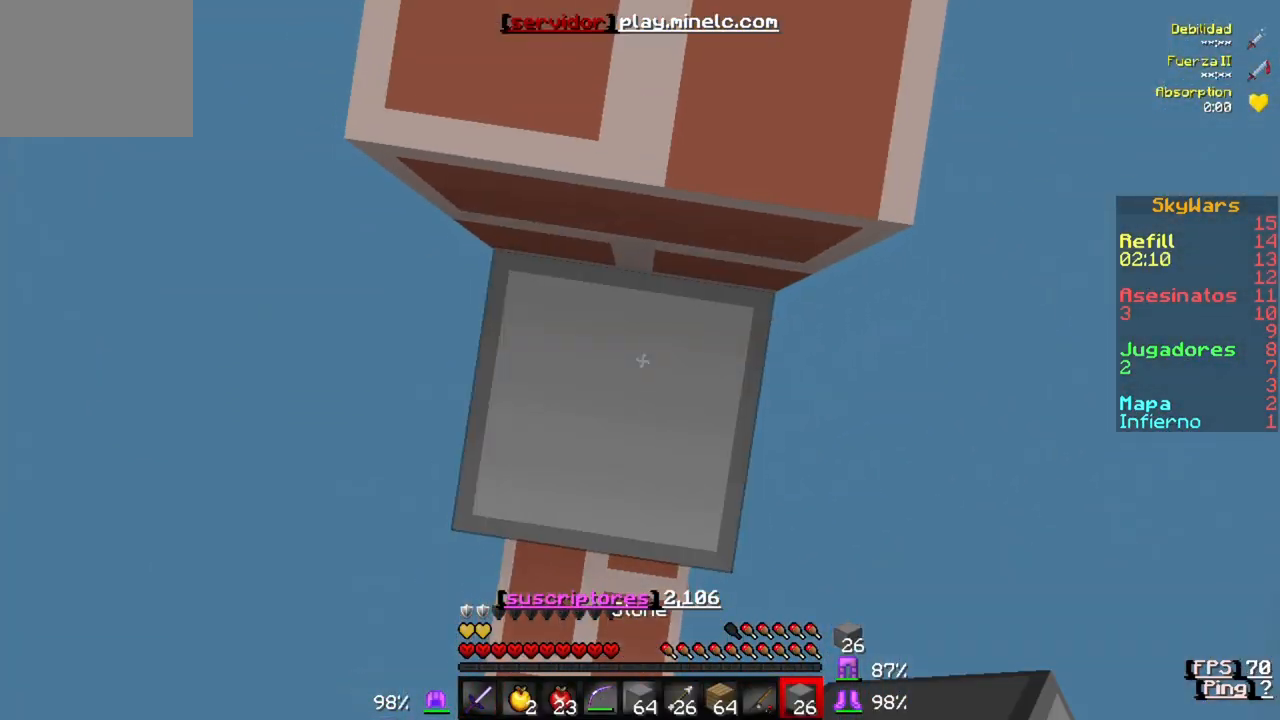
{"keys": ["w"], "events": []}
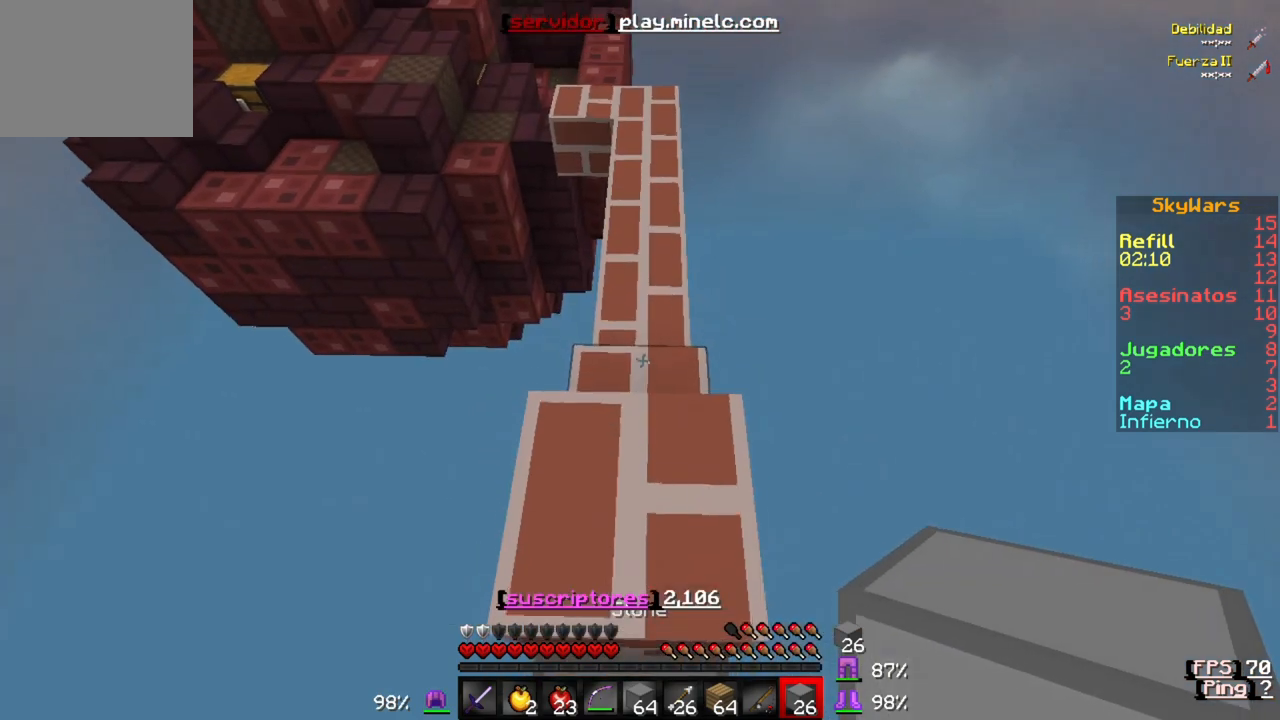
{"keys": ["w"], "events": []}
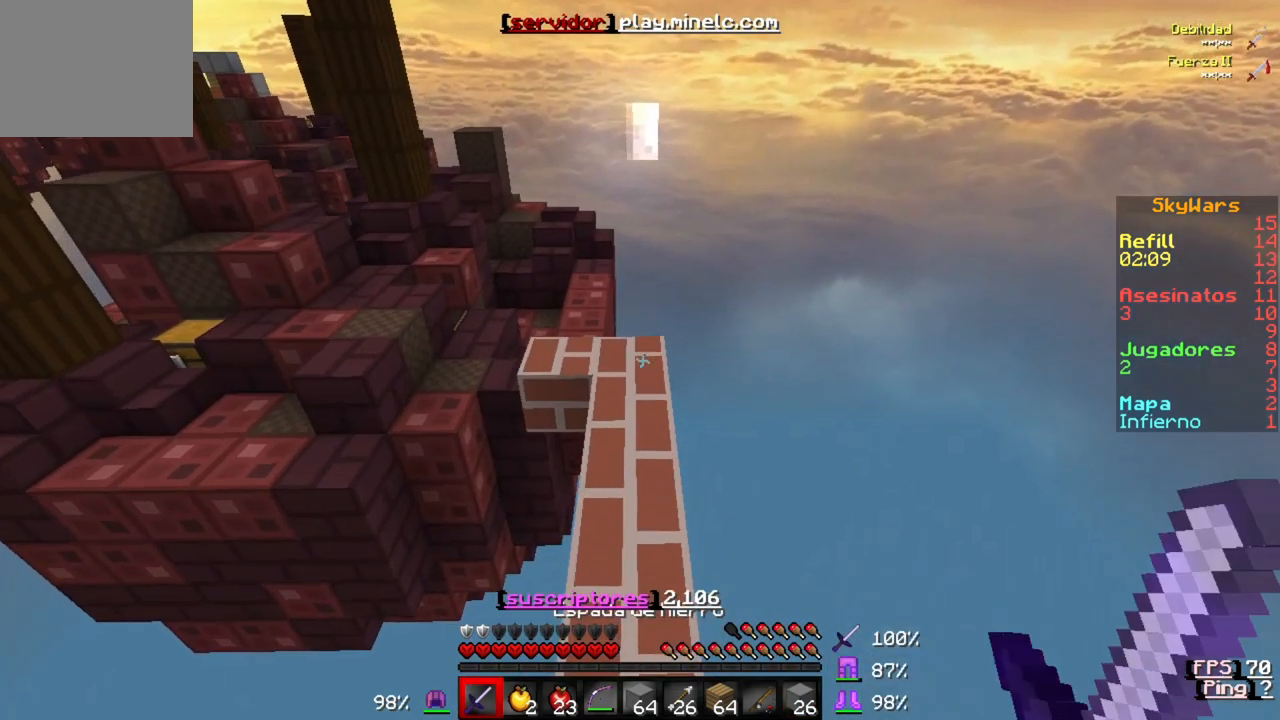
{"keys": ["w"], "events": []}
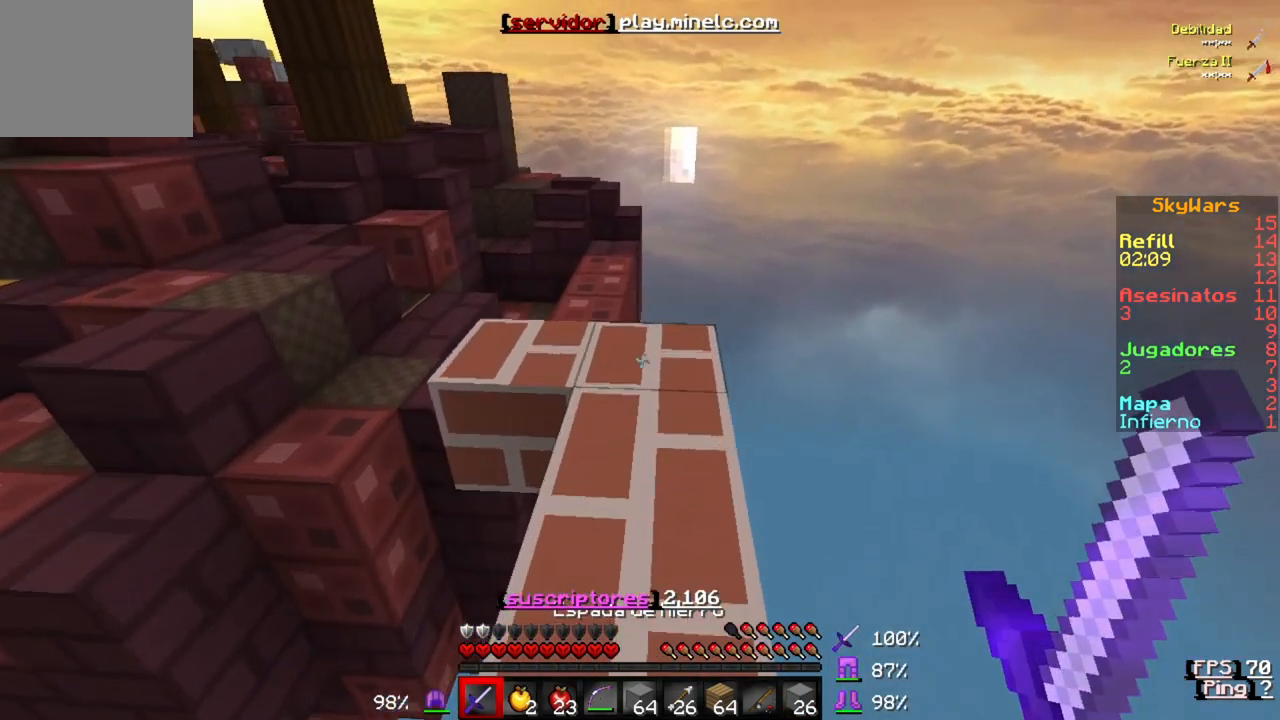
{"keys": ["w"], "events": []}
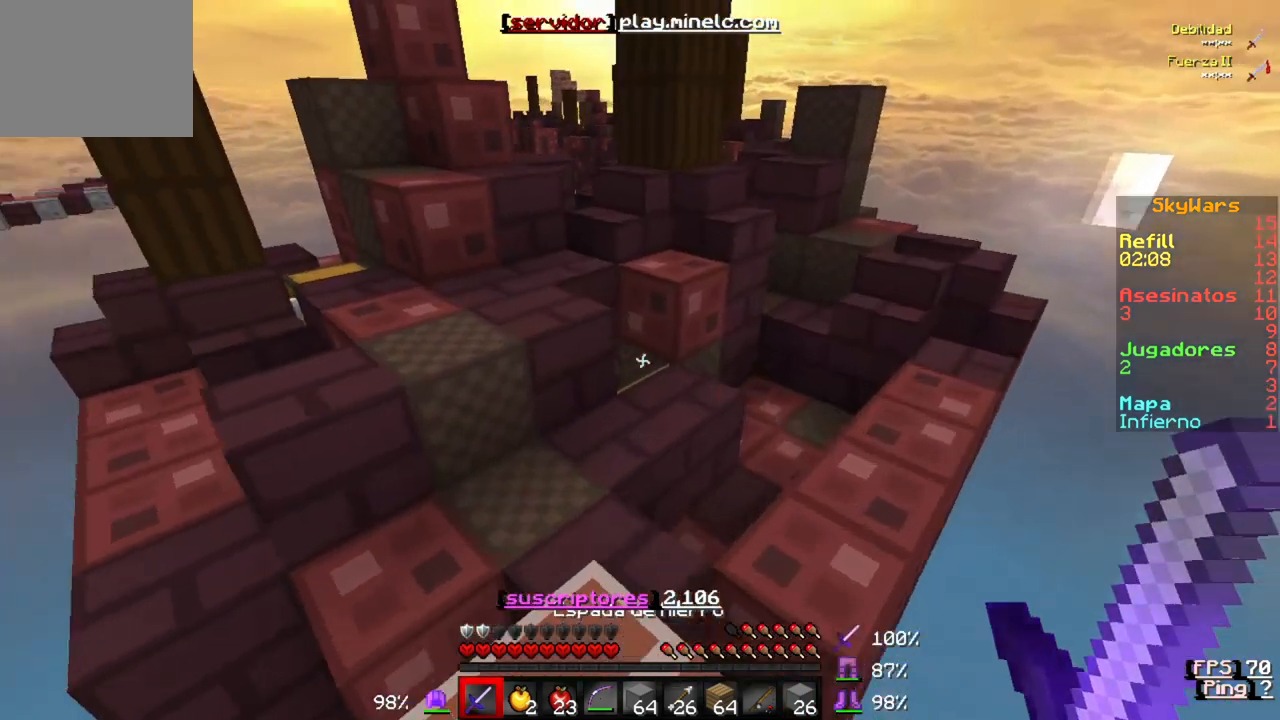
{"keys": ["w"], "events": []}
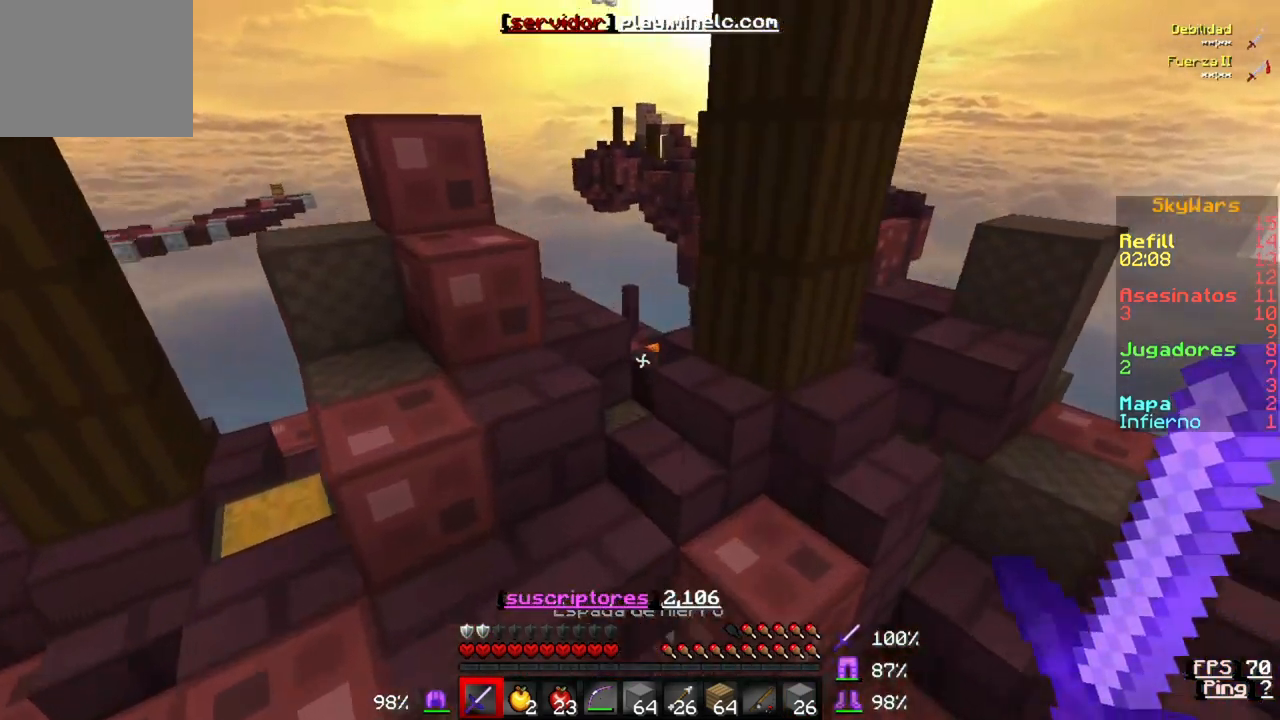
{"keys": ["w"], "events": [[33, "a", "down"], [467, "a", "up"]]}
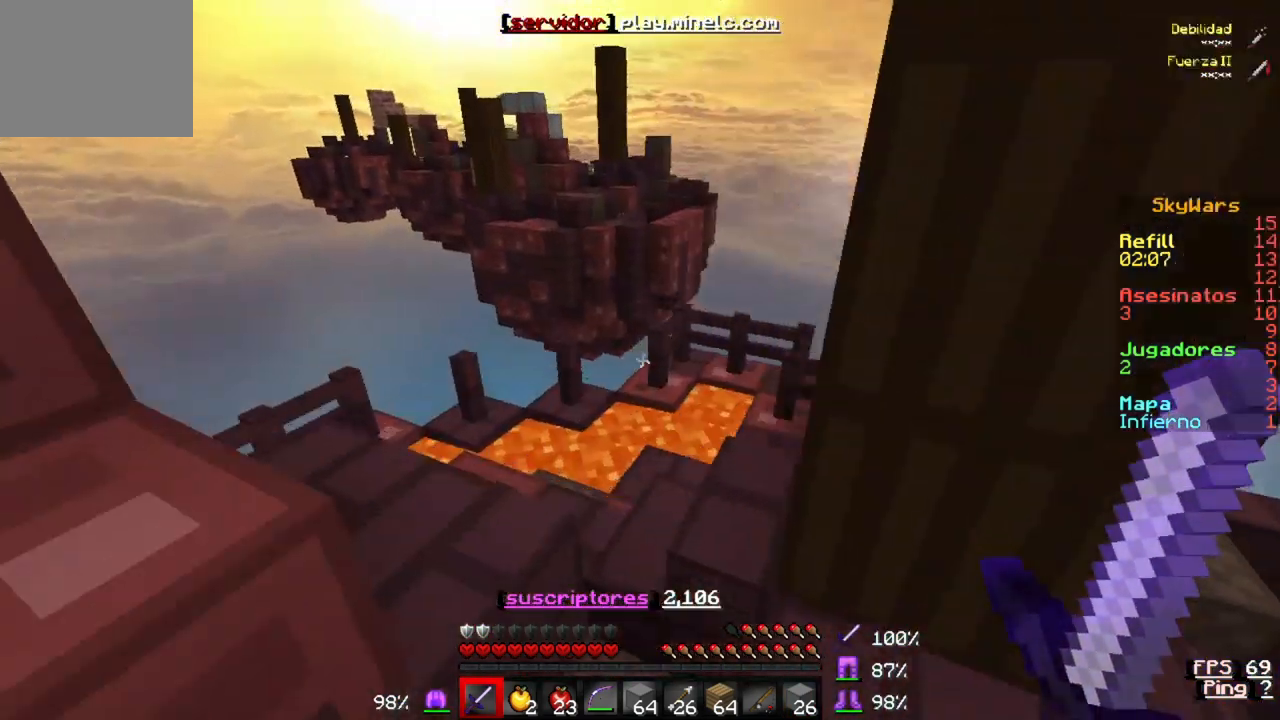
{"keys": [], "events": [[167, "w", "up"]]}
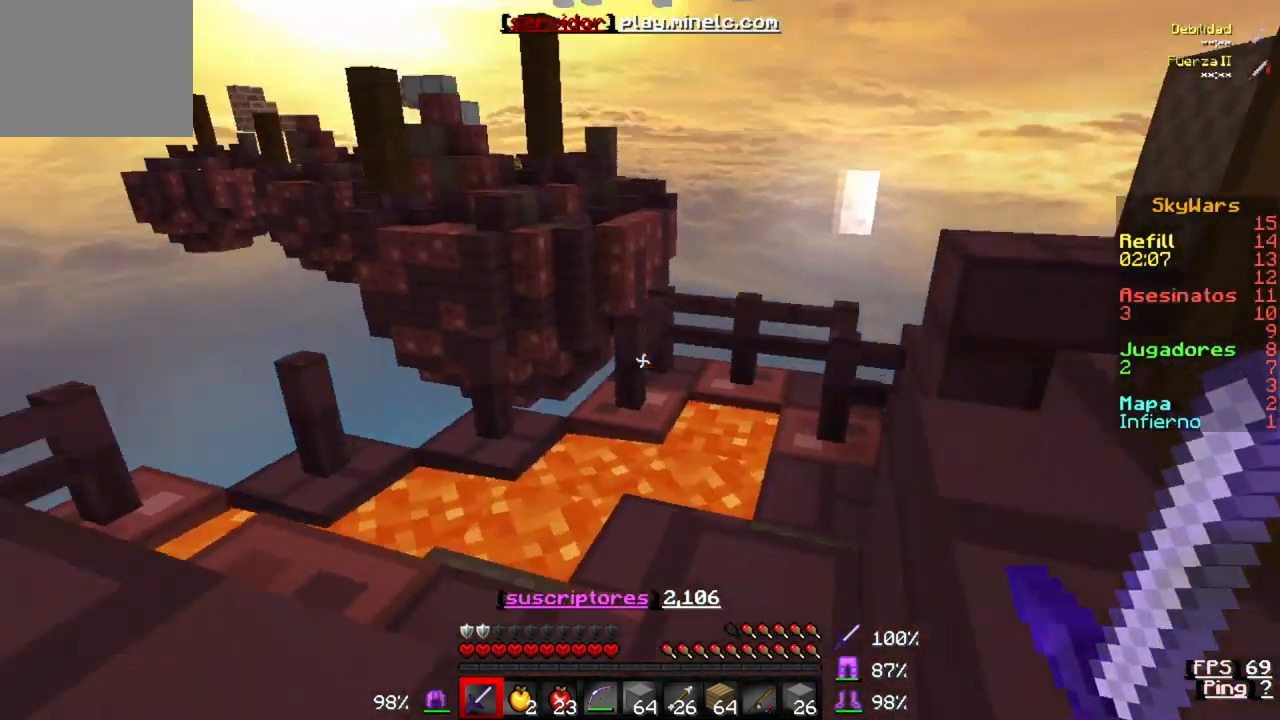
{"keys": [], "events": []}
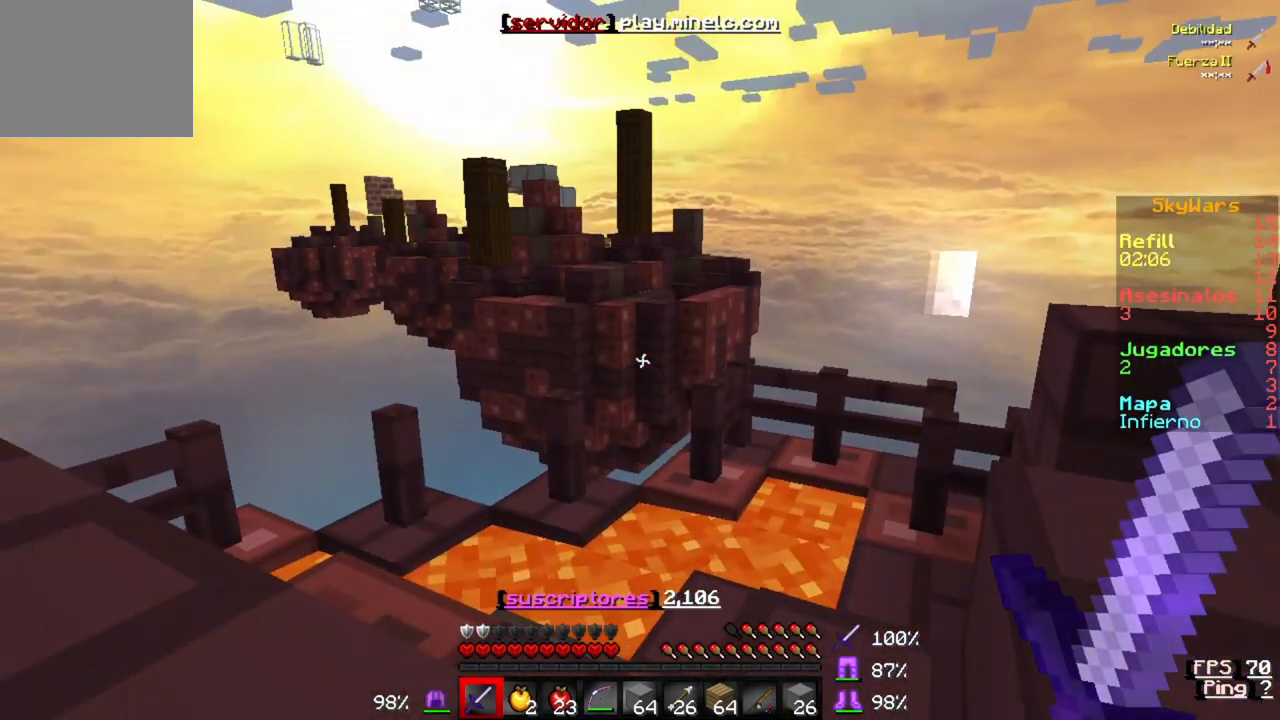
{"keys": ["a", "w"], "events": [[400, "w", "down"], [500, "a", "down"]]}
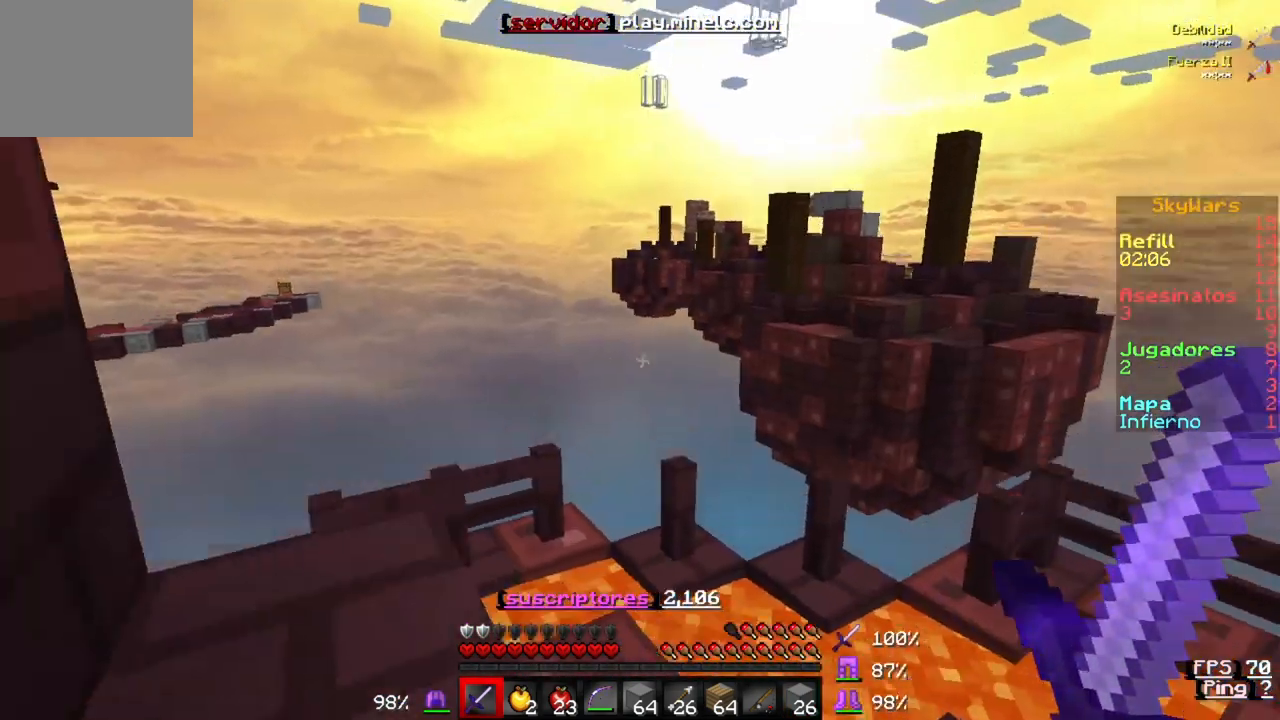
{"keys": [], "events": [[167, "w", "up"], [467, "a", "up"]]}
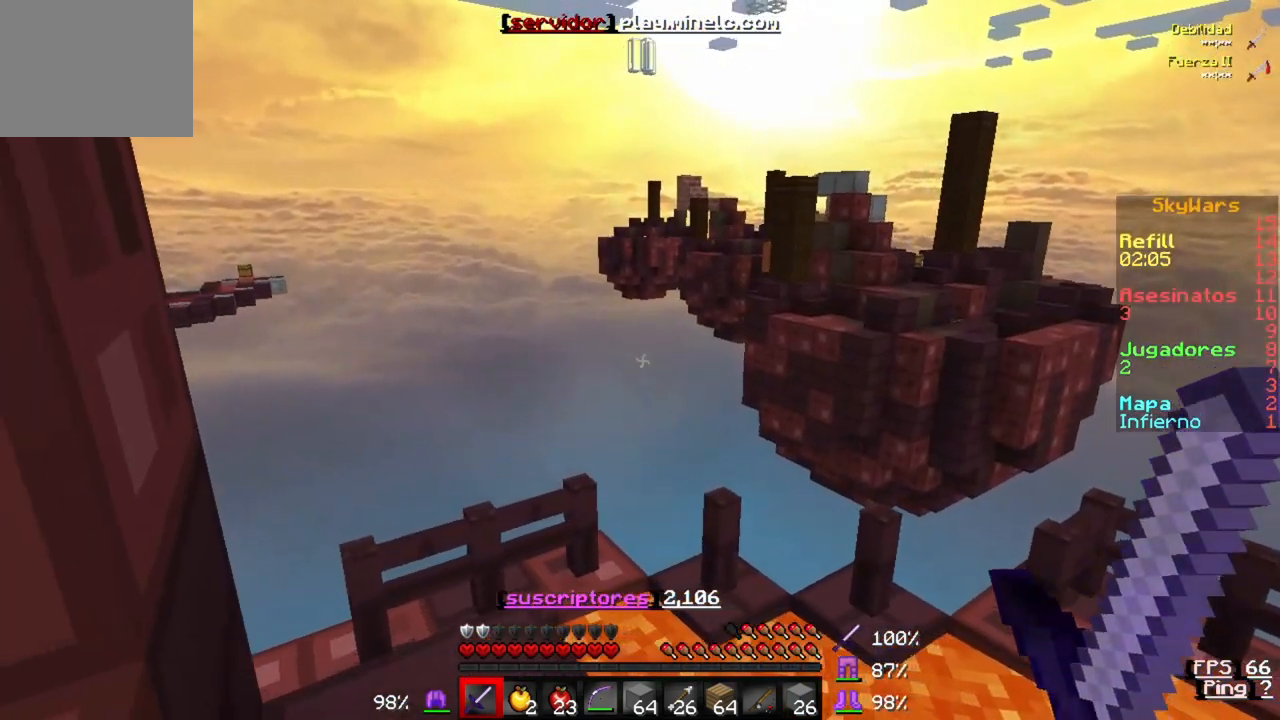
{"keys": [], "events": []}
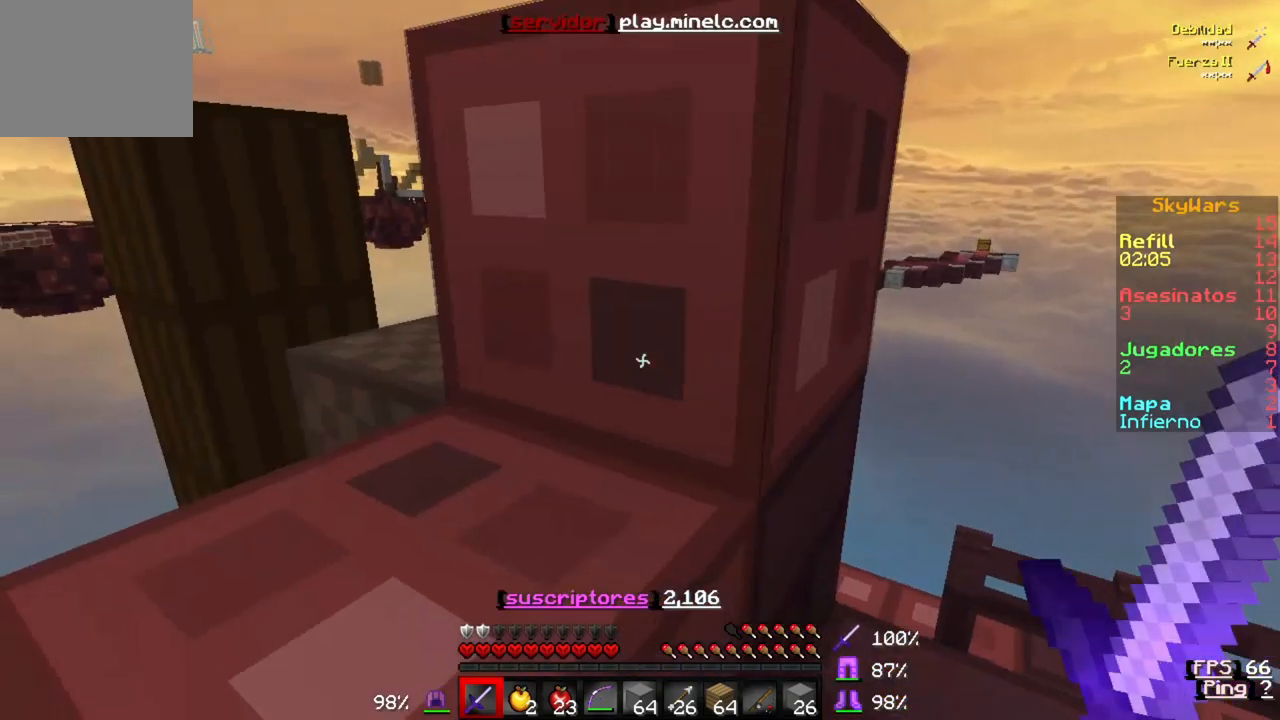
{"keys": [], "events": []}
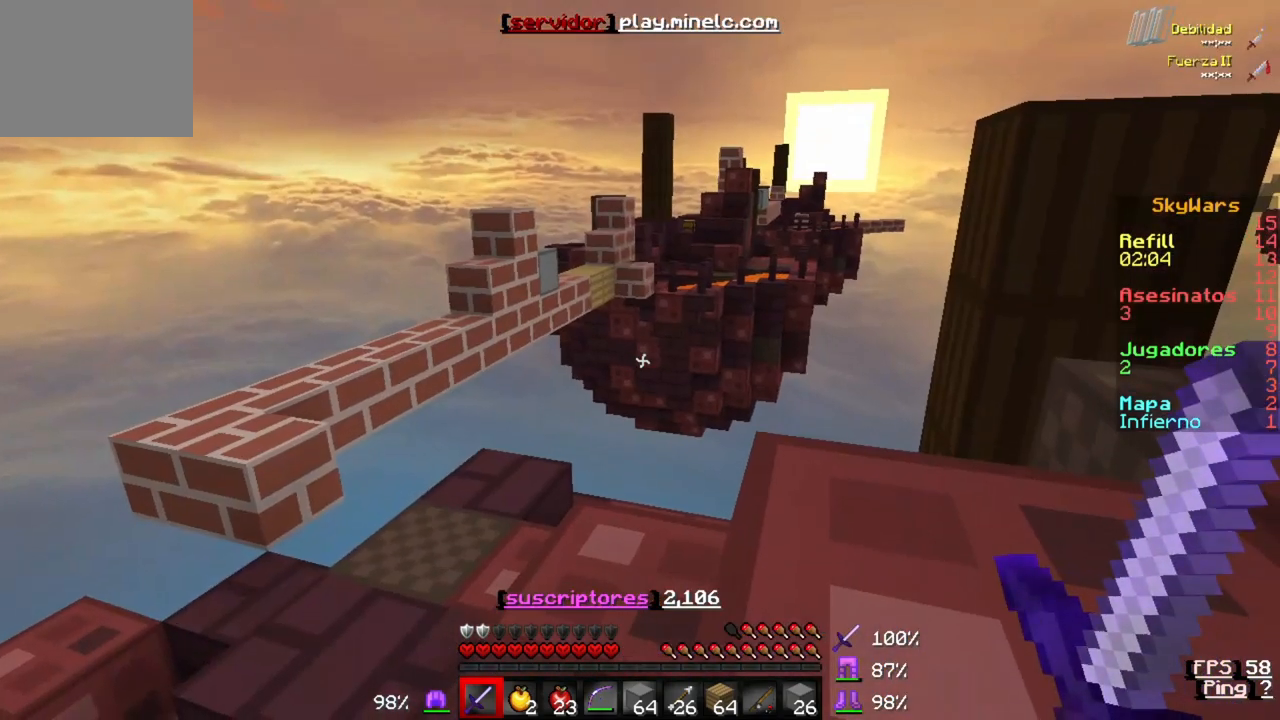
{"keys": [], "events": []}
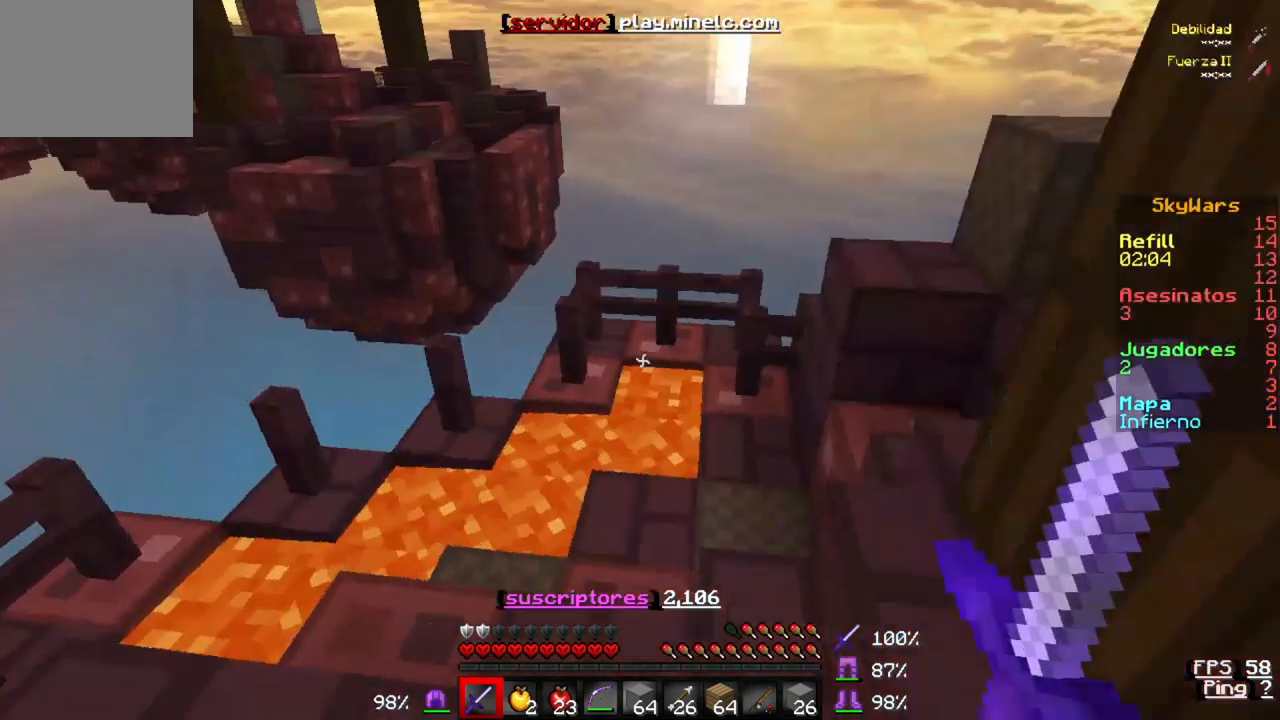
{"keys": ["w"], "events": [[367, "w", "down"]]}
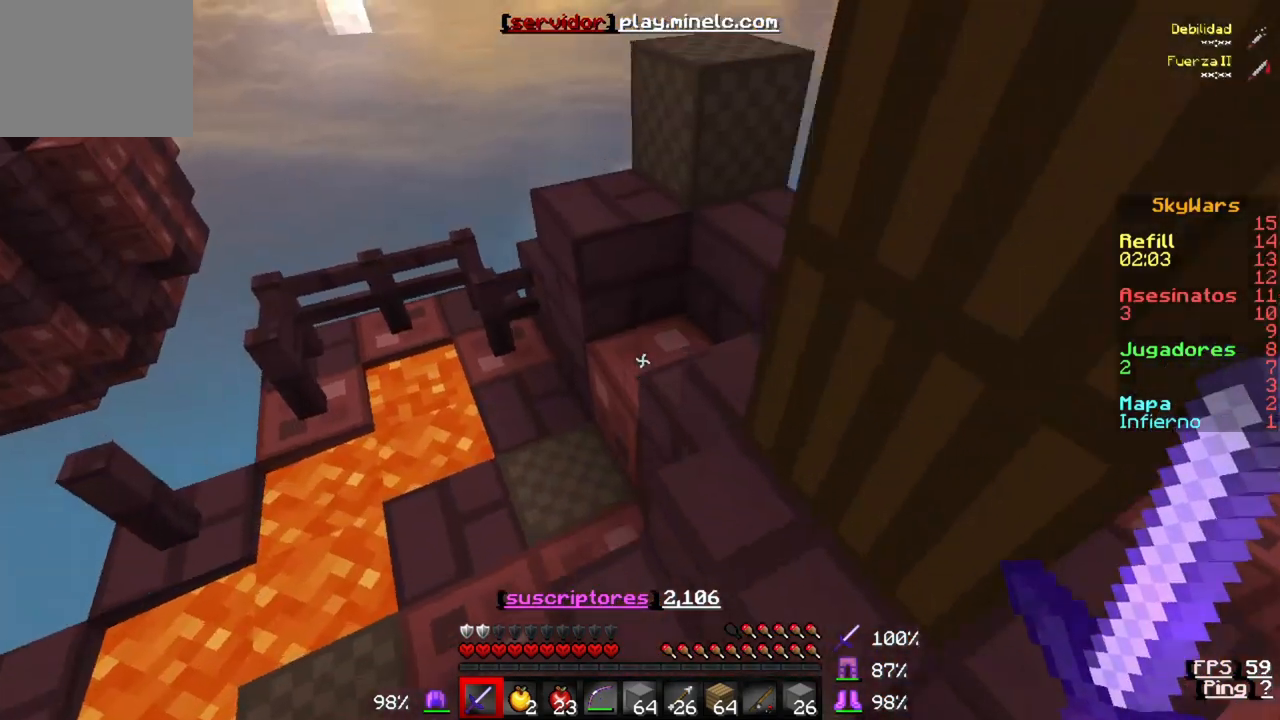
{"keys": ["w"], "events": []}
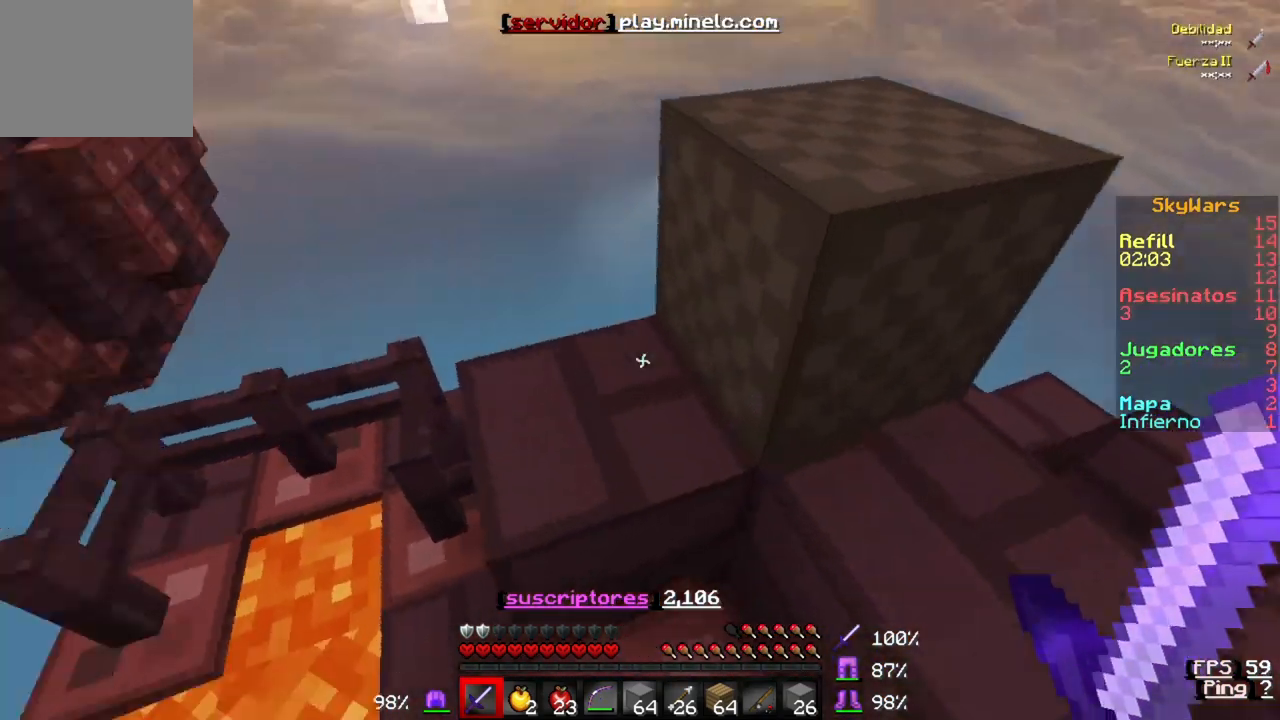
{"keys": ["w"], "events": []}